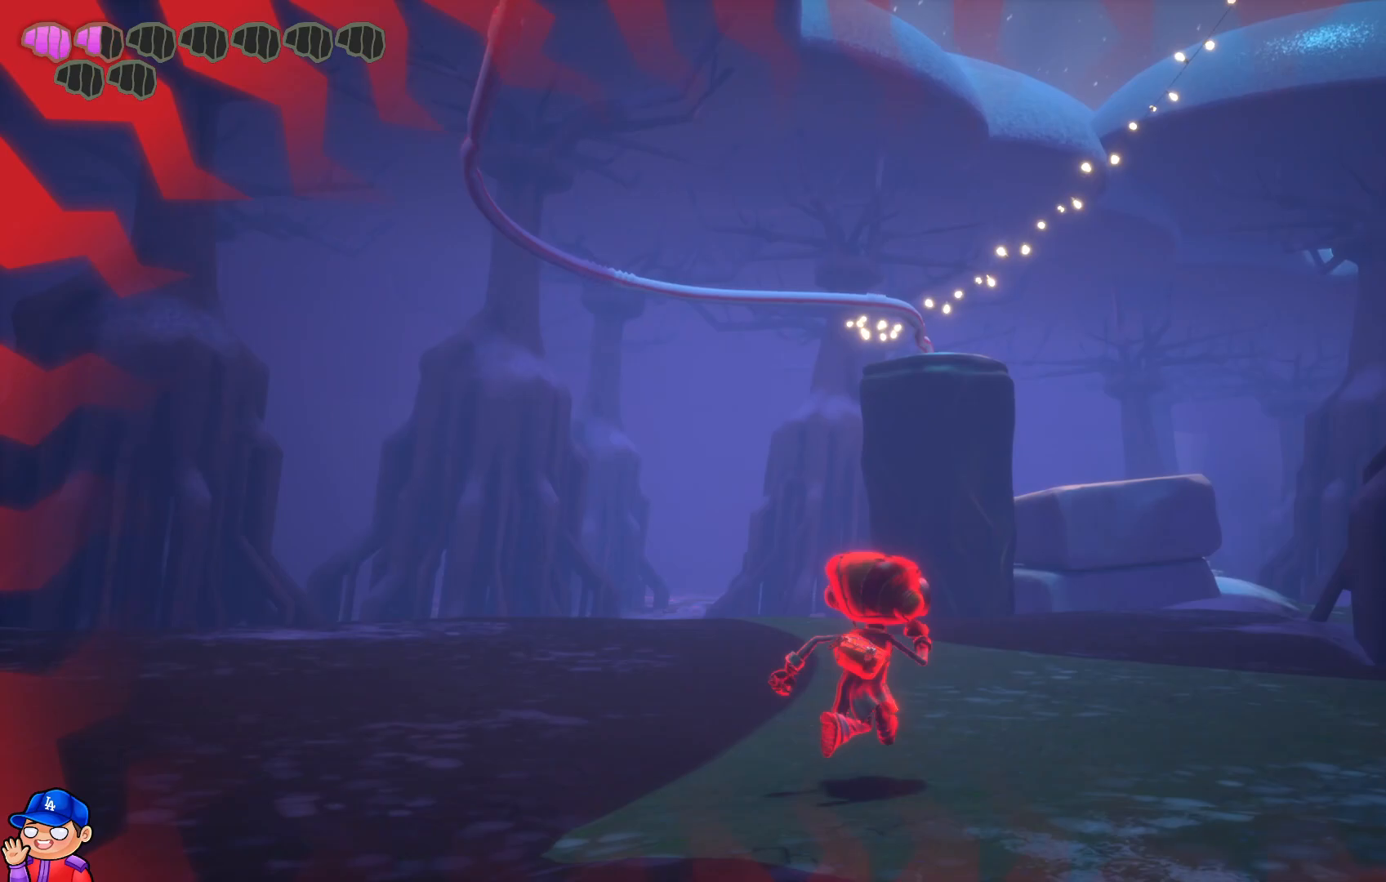
Gameplay with a controller (PlayStation layout); each line is a JSON object with the inputs held at the frame after it. "events" lists button and stick changes between this image and that frame as [ms after this image, input, new state], when the widget could be followed in between. Not read: CROSS L3 R3.
{"buttons": ["L2"], "left_stick": "up-right", "right_stick": "down-right", "events": [[133, "right_stick", "right"], [367, "right_stick", "down-right"], [483, "L2", "down"]]}
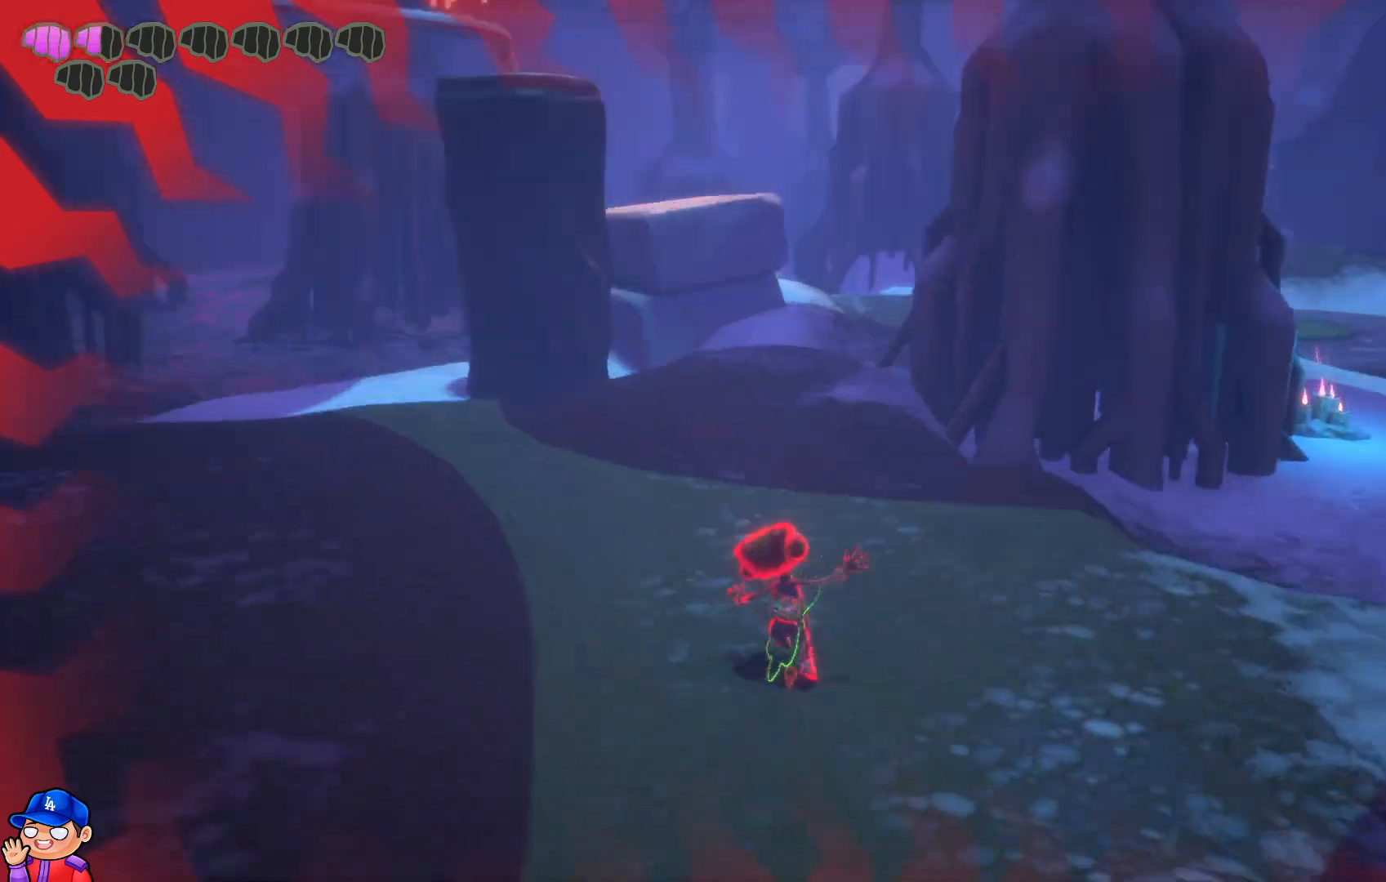
{"buttons": [], "left_stick": "up", "right_stick": "center", "events": [[50, "left_stick", "up"], [67, "L2", "up"], [67, "right_stick", "center"]]}
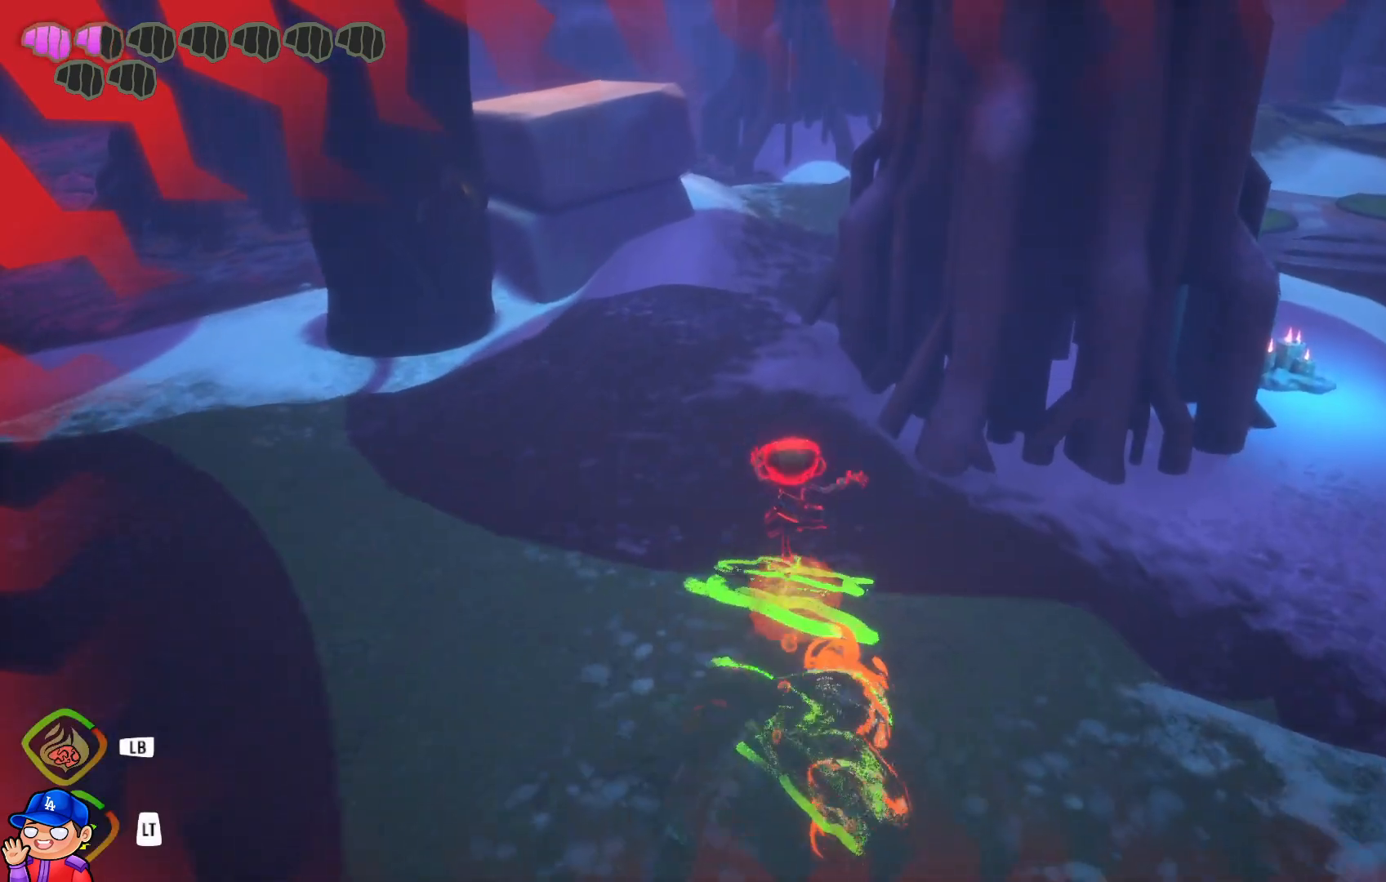
{"buttons": [], "left_stick": "up", "right_stick": "center", "events": []}
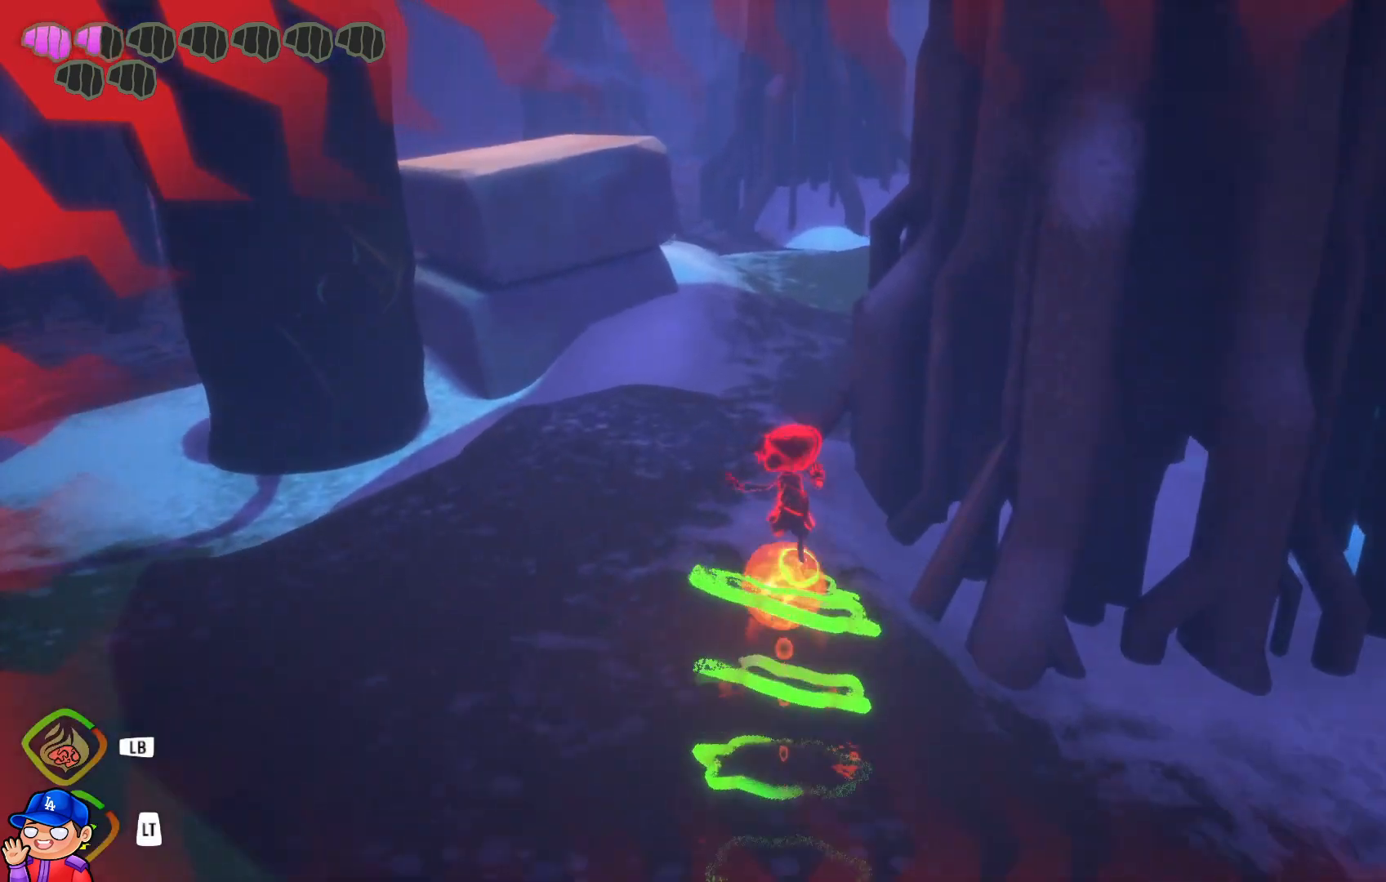
{"buttons": ["L2"], "left_stick": "up", "right_stick": "center", "events": [[450, "L2", "down"]]}
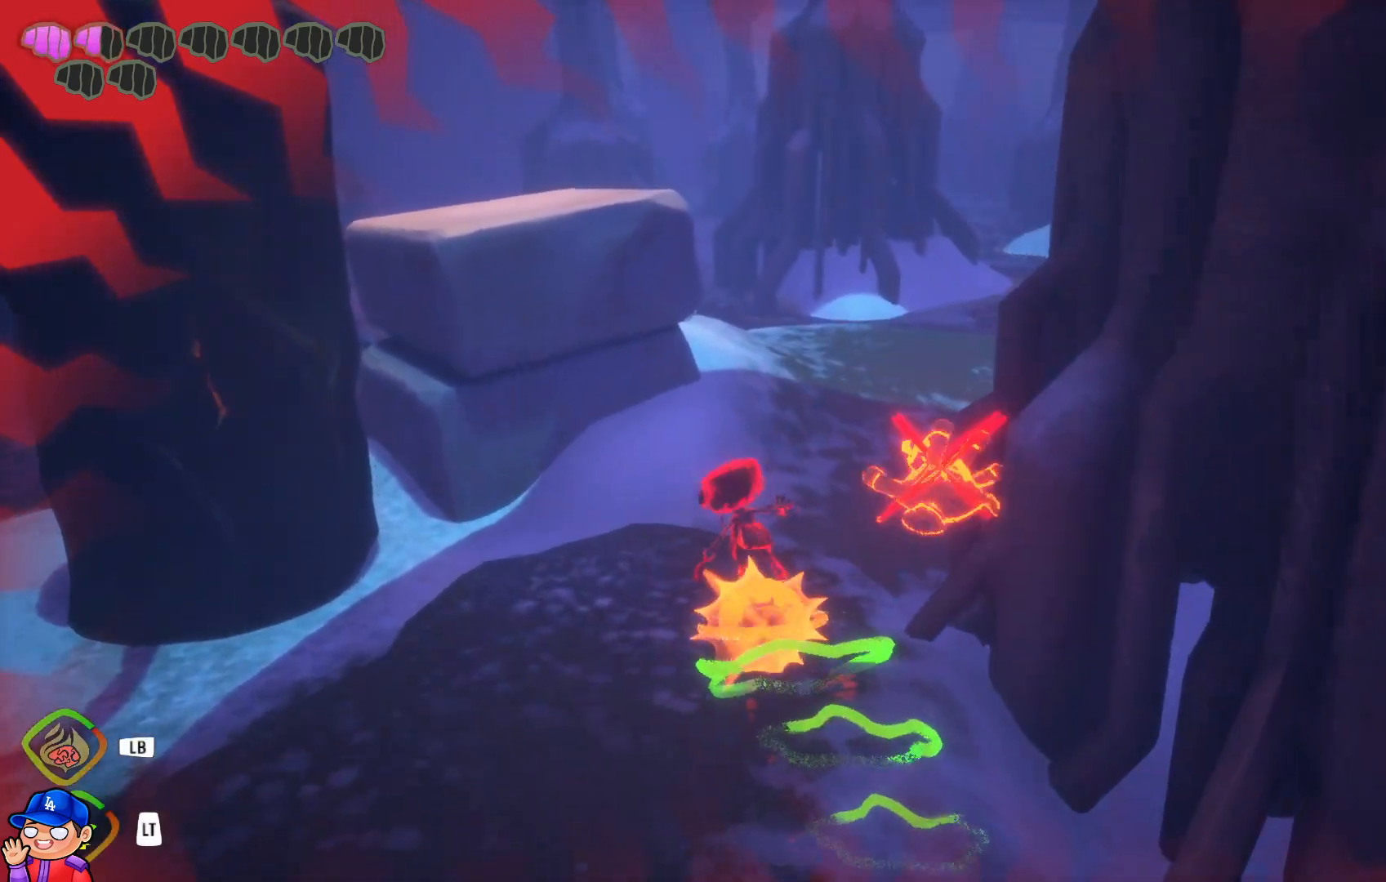
{"buttons": [], "left_stick": "up", "right_stick": "center", "events": [[117, "L2", "up"]]}
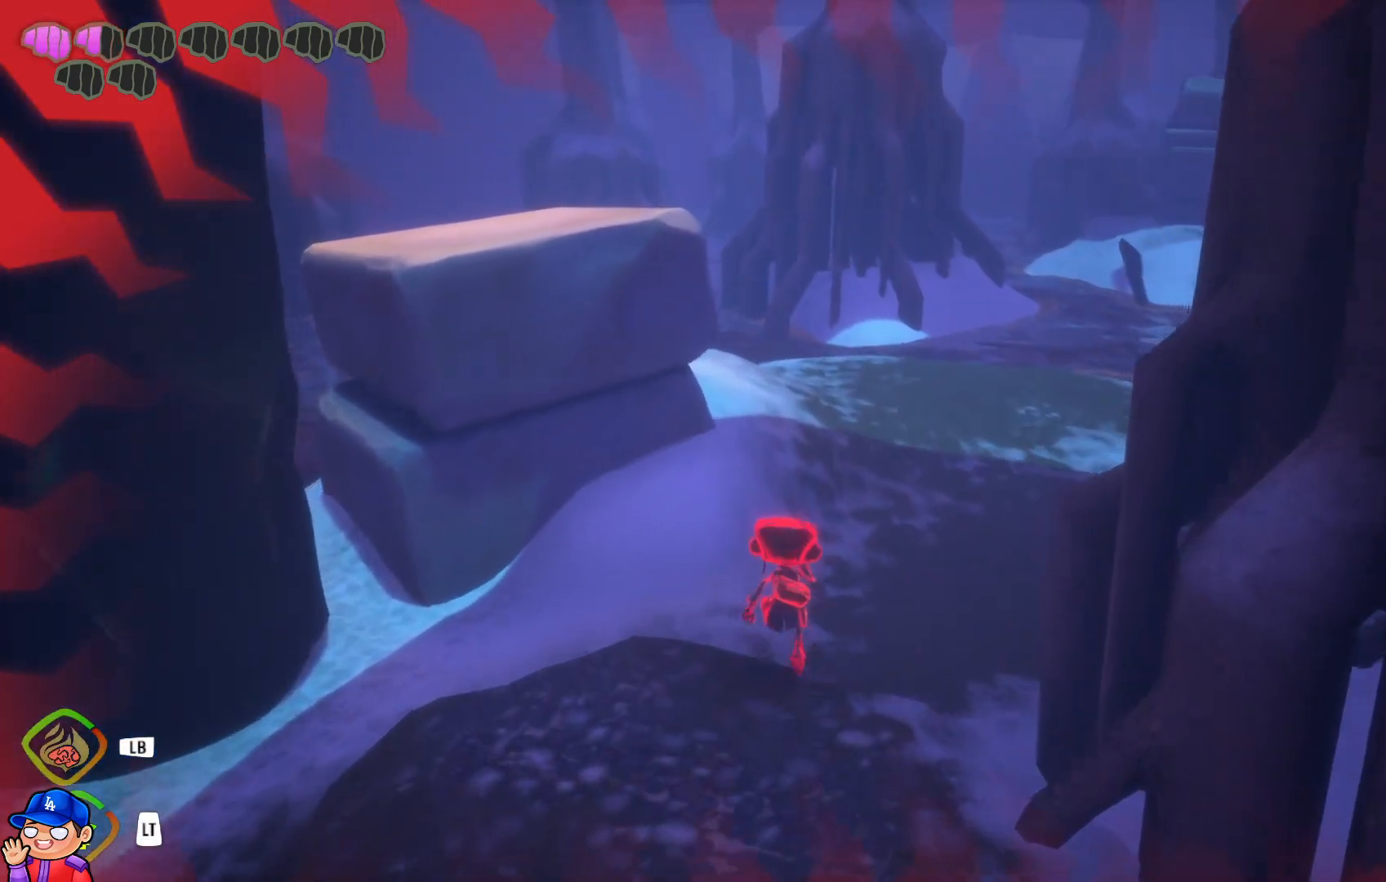
{"buttons": [], "left_stick": "up", "right_stick": "center", "events": []}
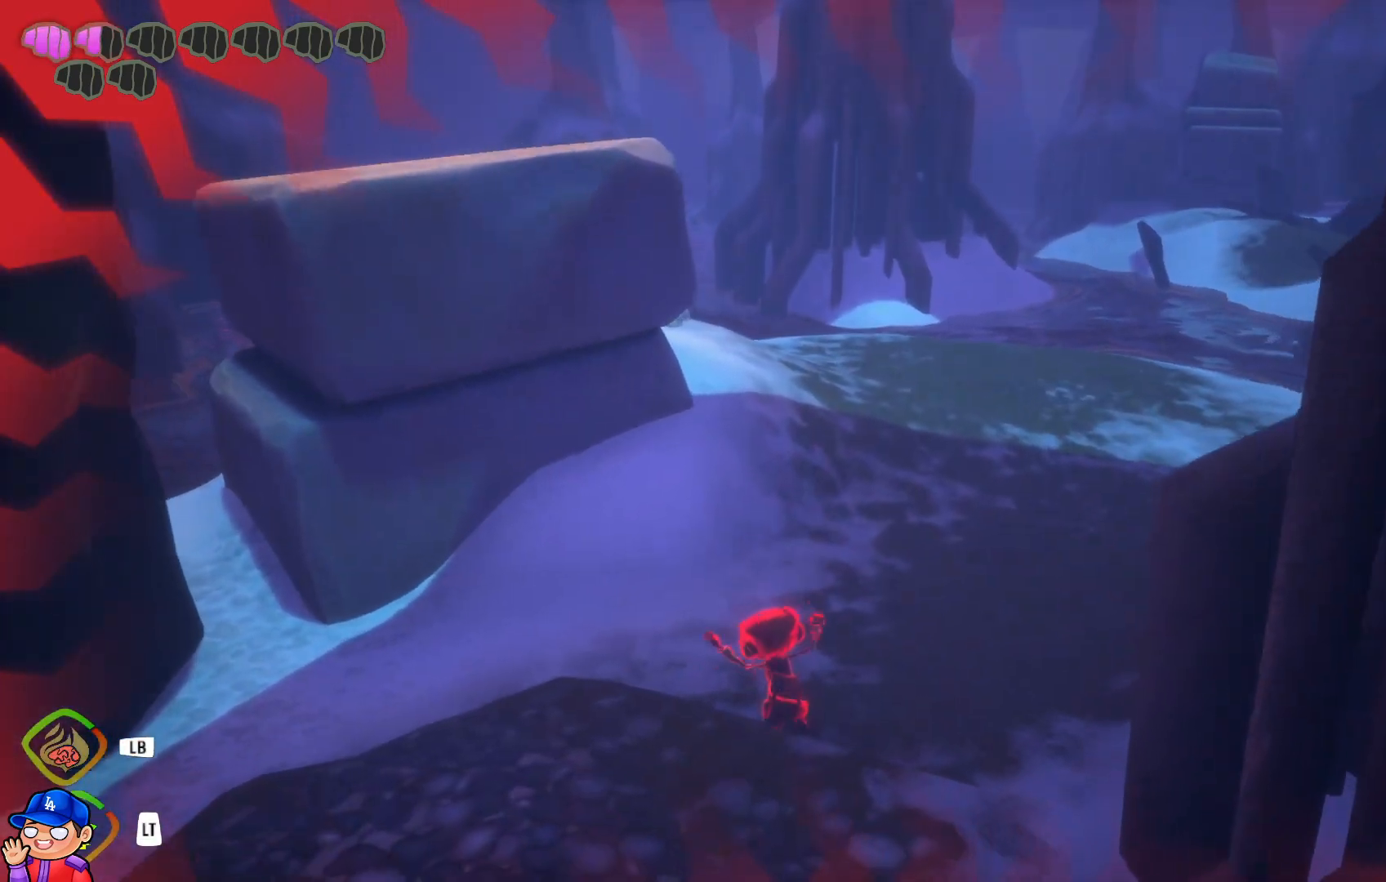
{"buttons": [], "left_stick": "up", "right_stick": "center", "events": []}
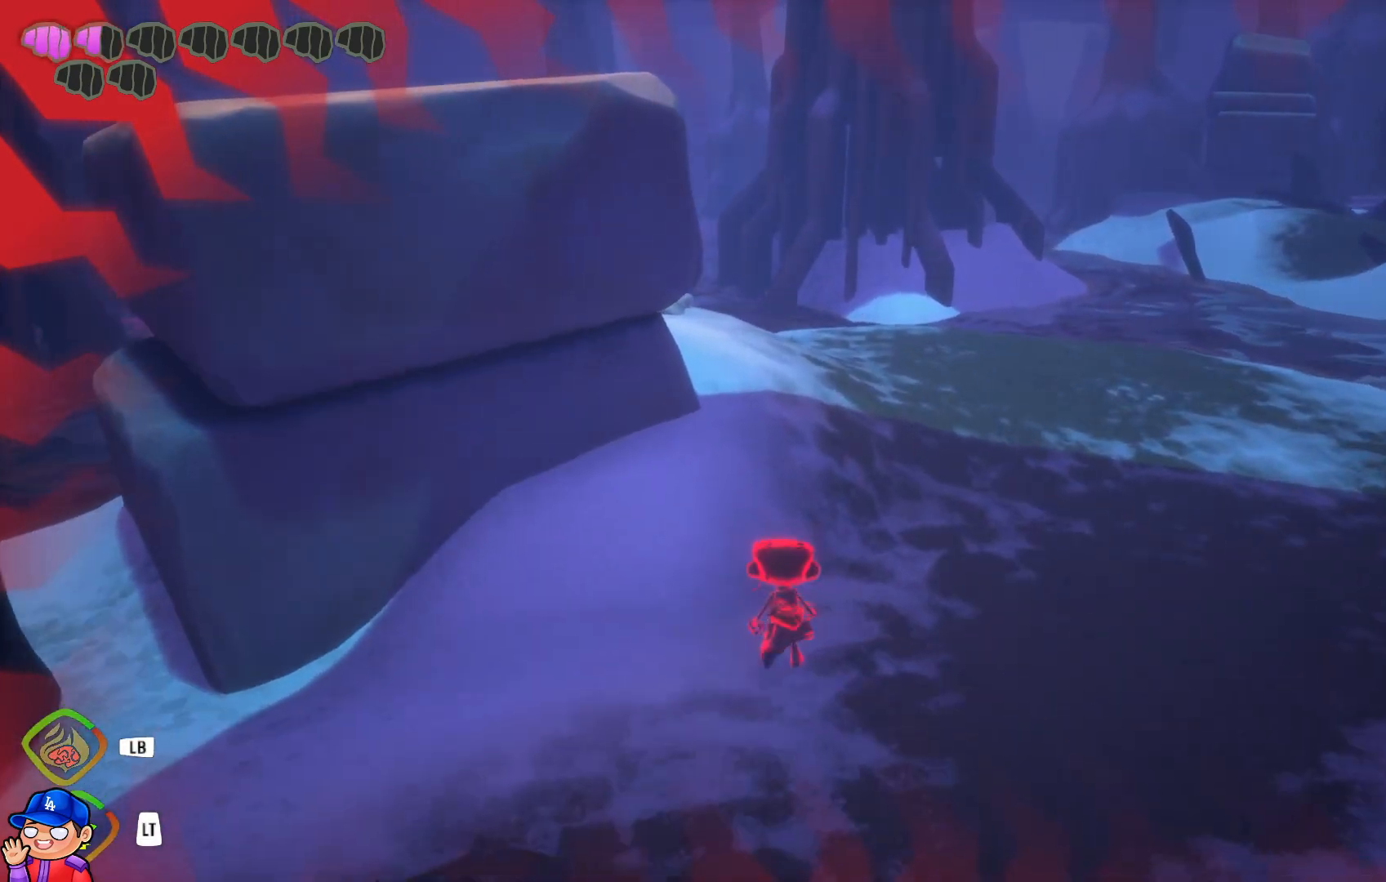
{"buttons": [], "left_stick": "up", "right_stick": "center", "events": []}
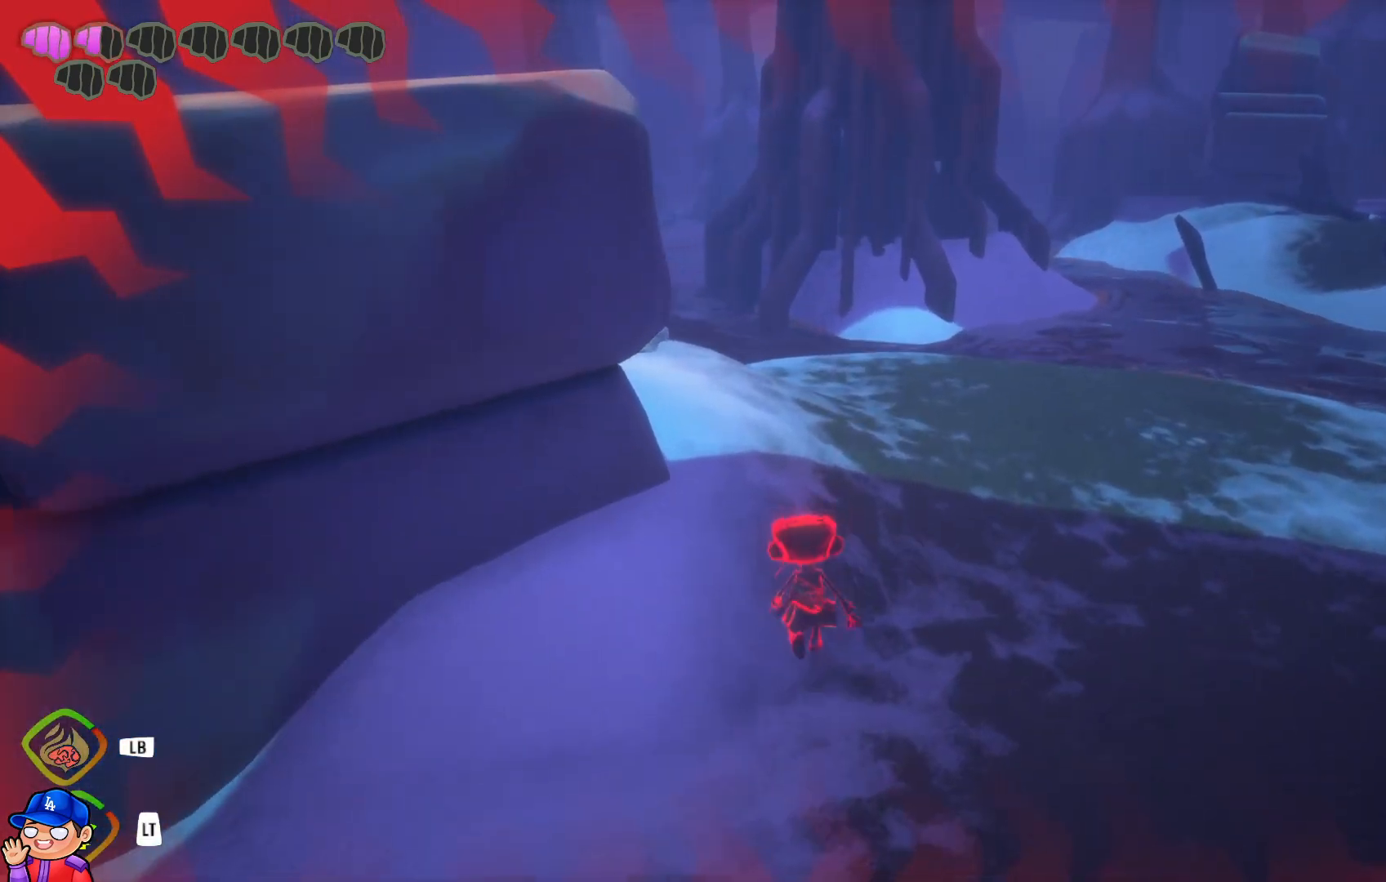
{"buttons": [], "left_stick": "up-left", "right_stick": "left", "events": [[417, "left_stick", "up-left"], [500, "right_stick", "left"]]}
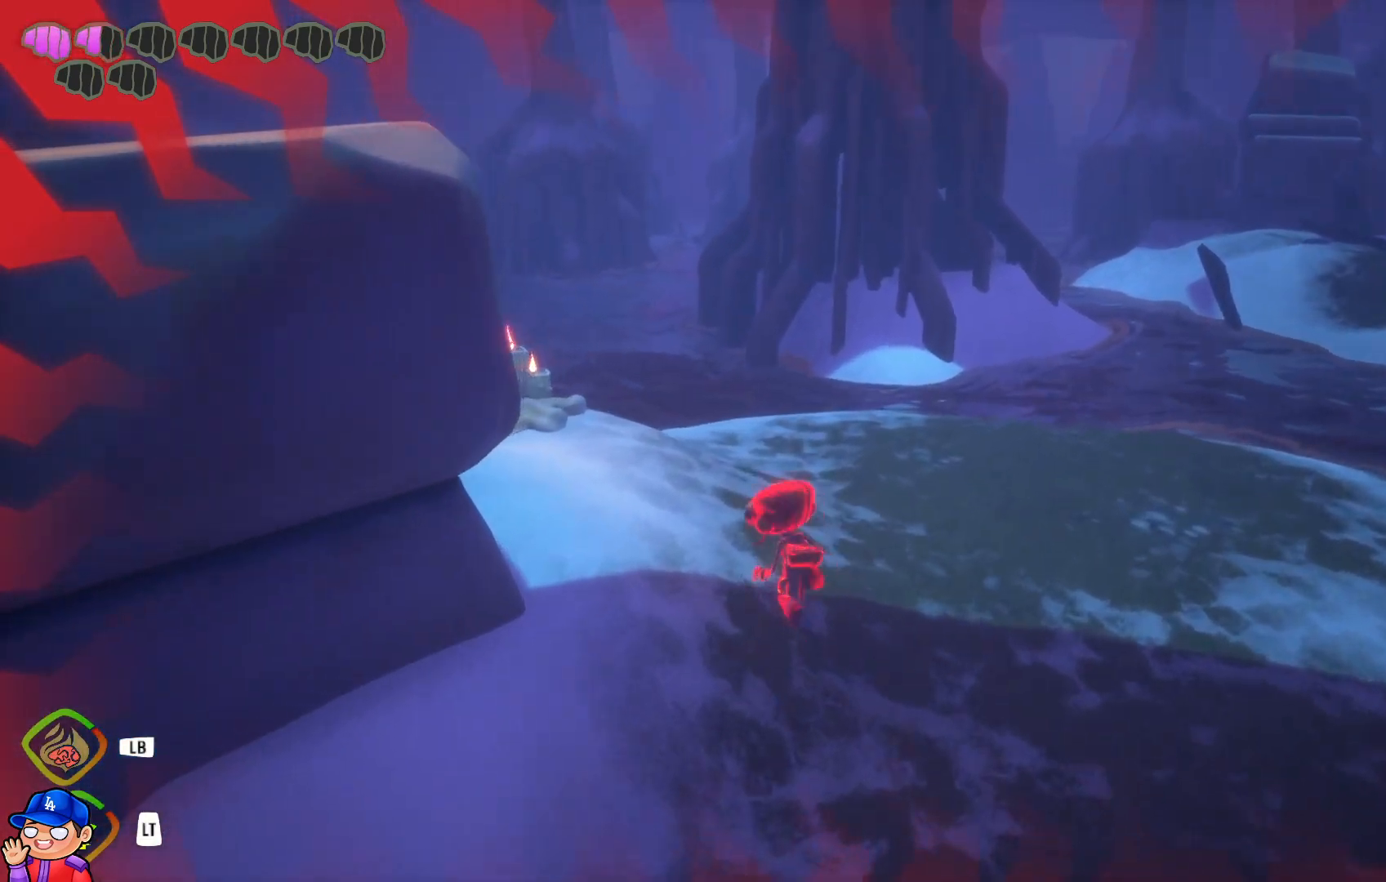
{"buttons": [], "left_stick": "up-left", "right_stick": "center", "events": [[333, "right_stick", "center"]]}
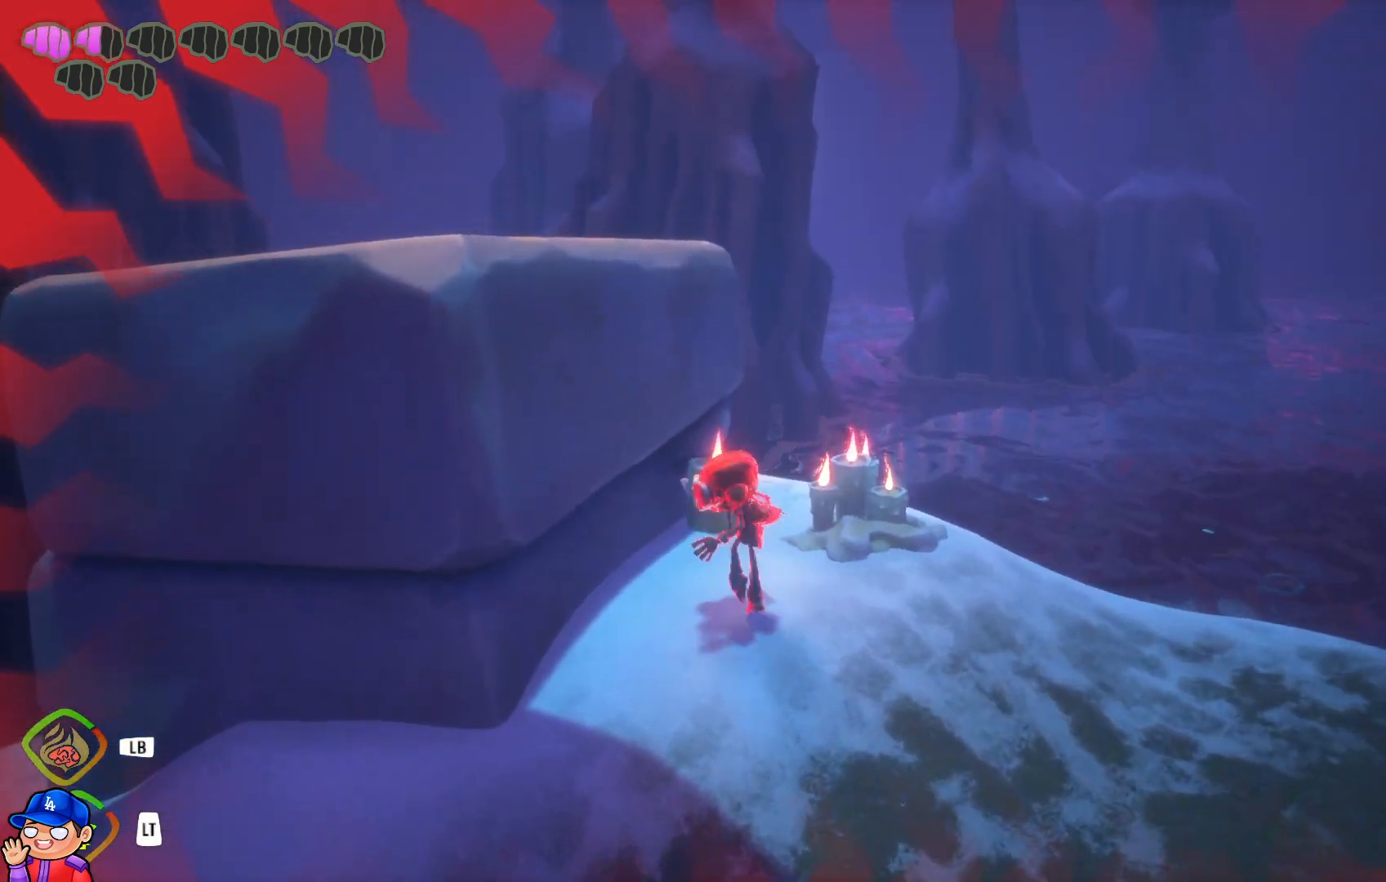
{"buttons": [], "left_stick": "up-left", "right_stick": "center", "events": []}
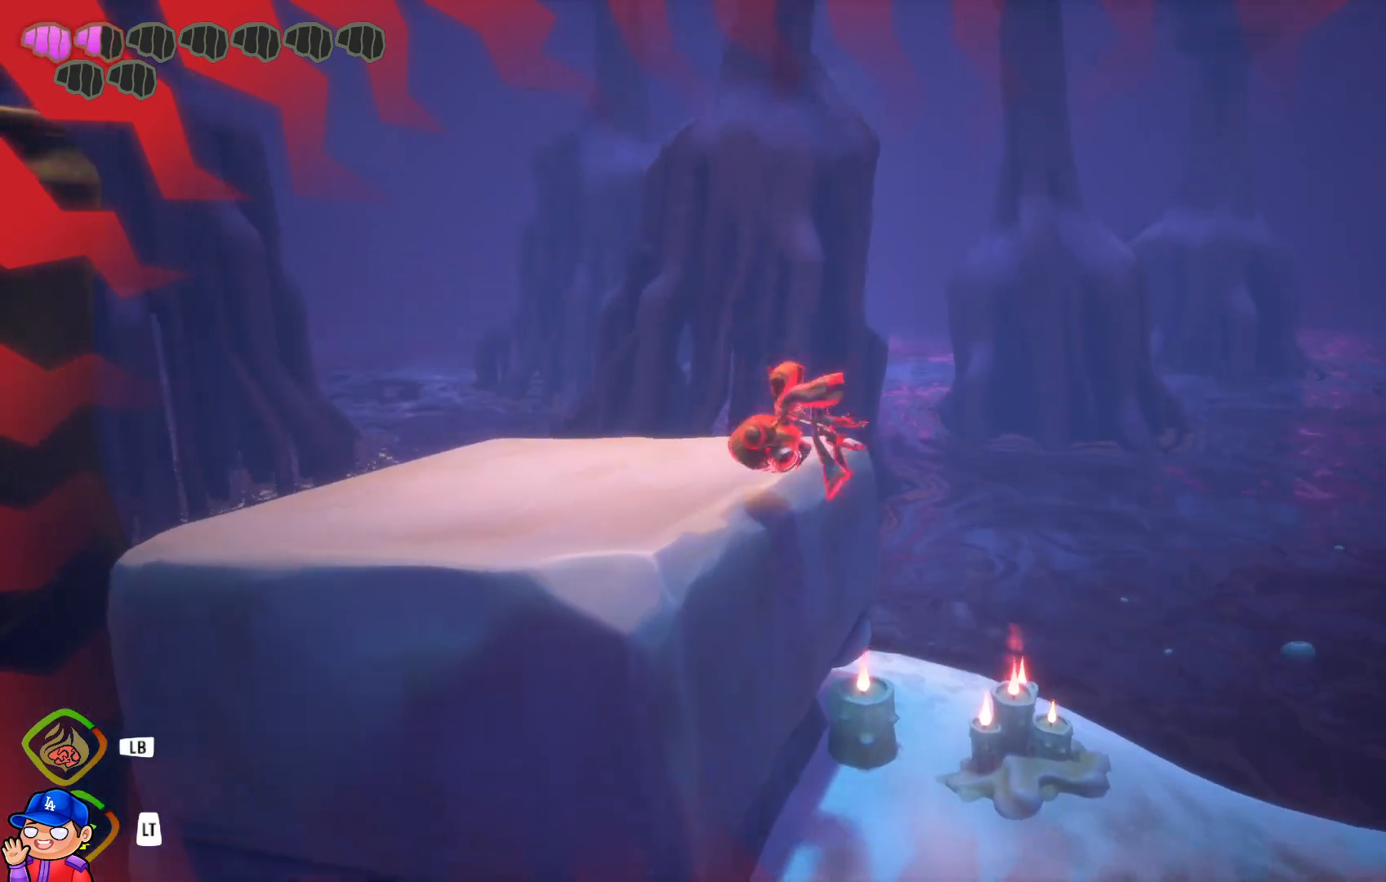
{"buttons": [], "left_stick": "up", "right_stick": "center", "events": [[83, "right_stick", "left"], [267, "right_stick", "center"], [483, "left_stick", "up"]]}
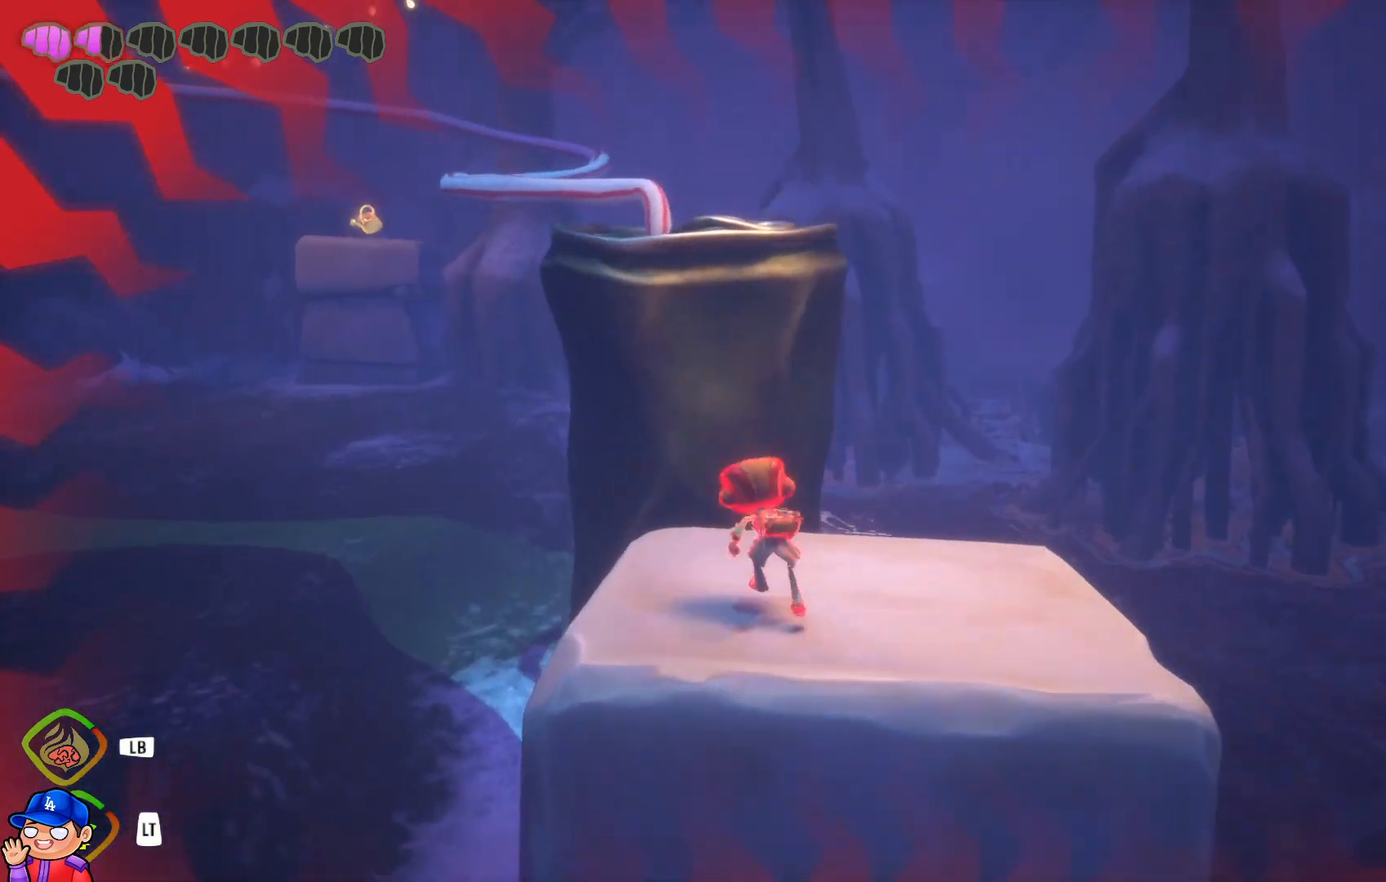
{"buttons": [], "left_stick": "up", "right_stick": "center", "events": []}
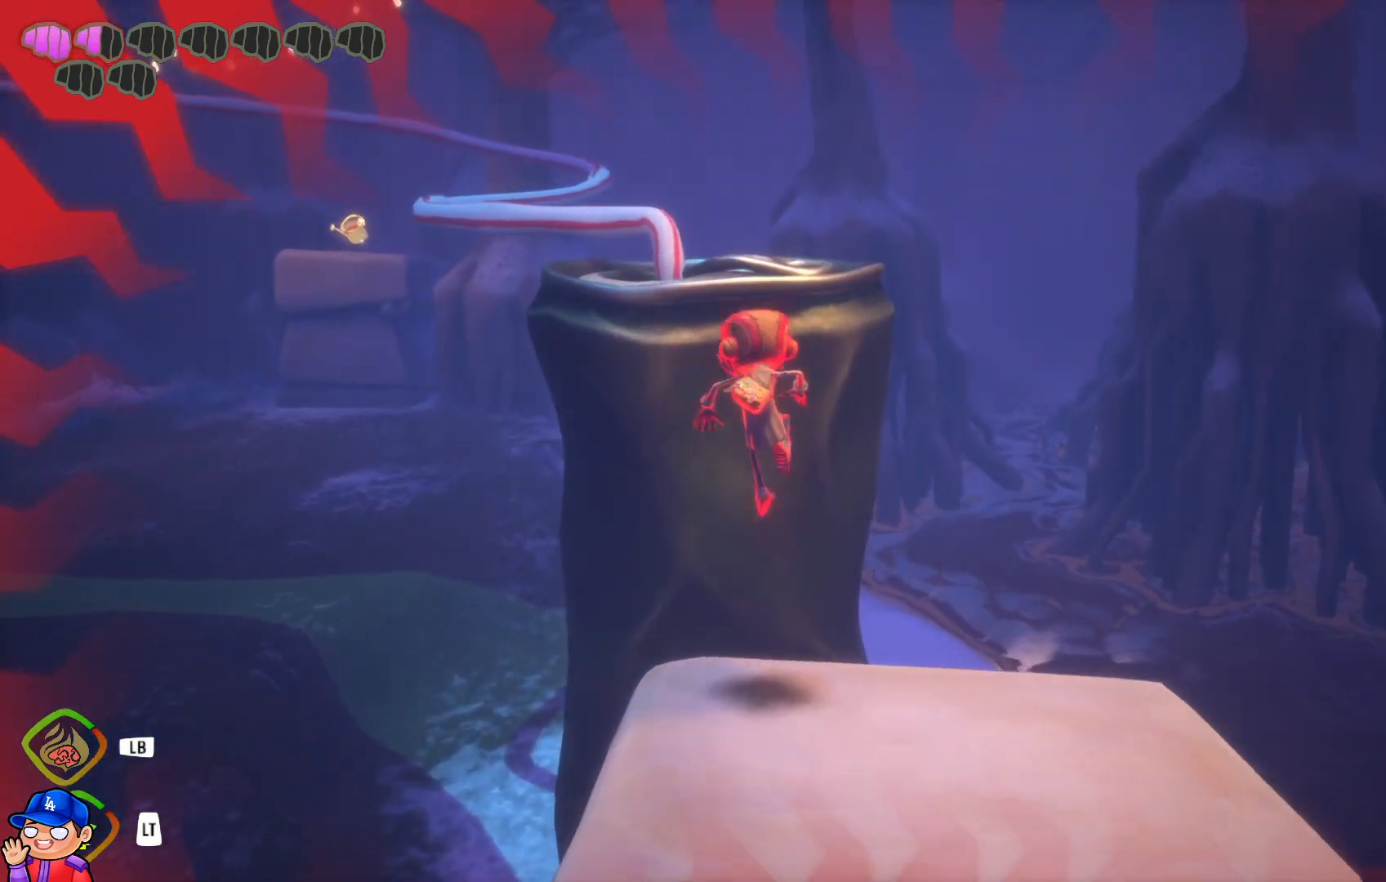
{"buttons": [], "left_stick": "up", "right_stick": "center", "events": []}
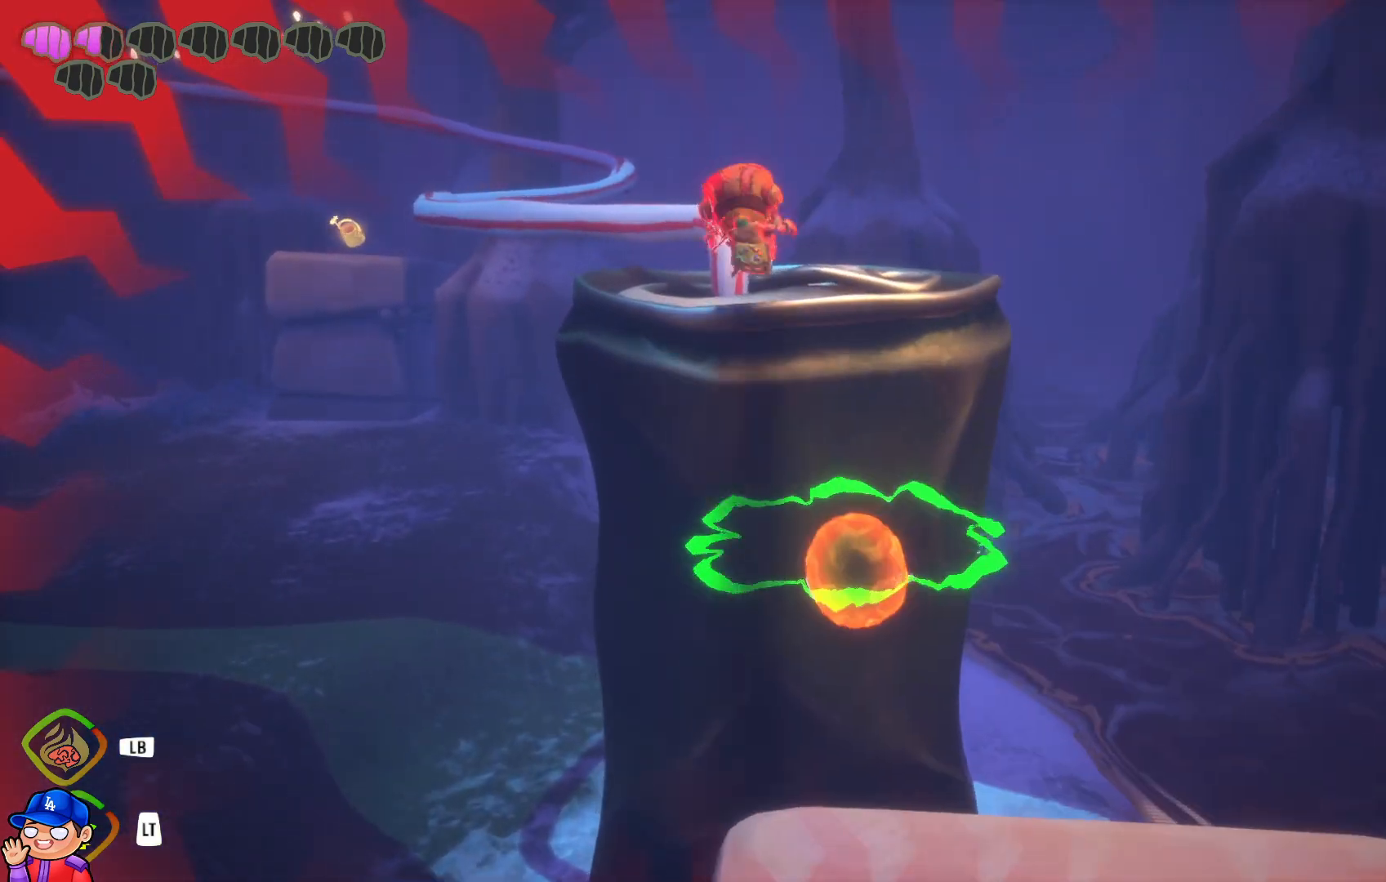
{"buttons": [], "left_stick": "up", "right_stick": "center", "events": []}
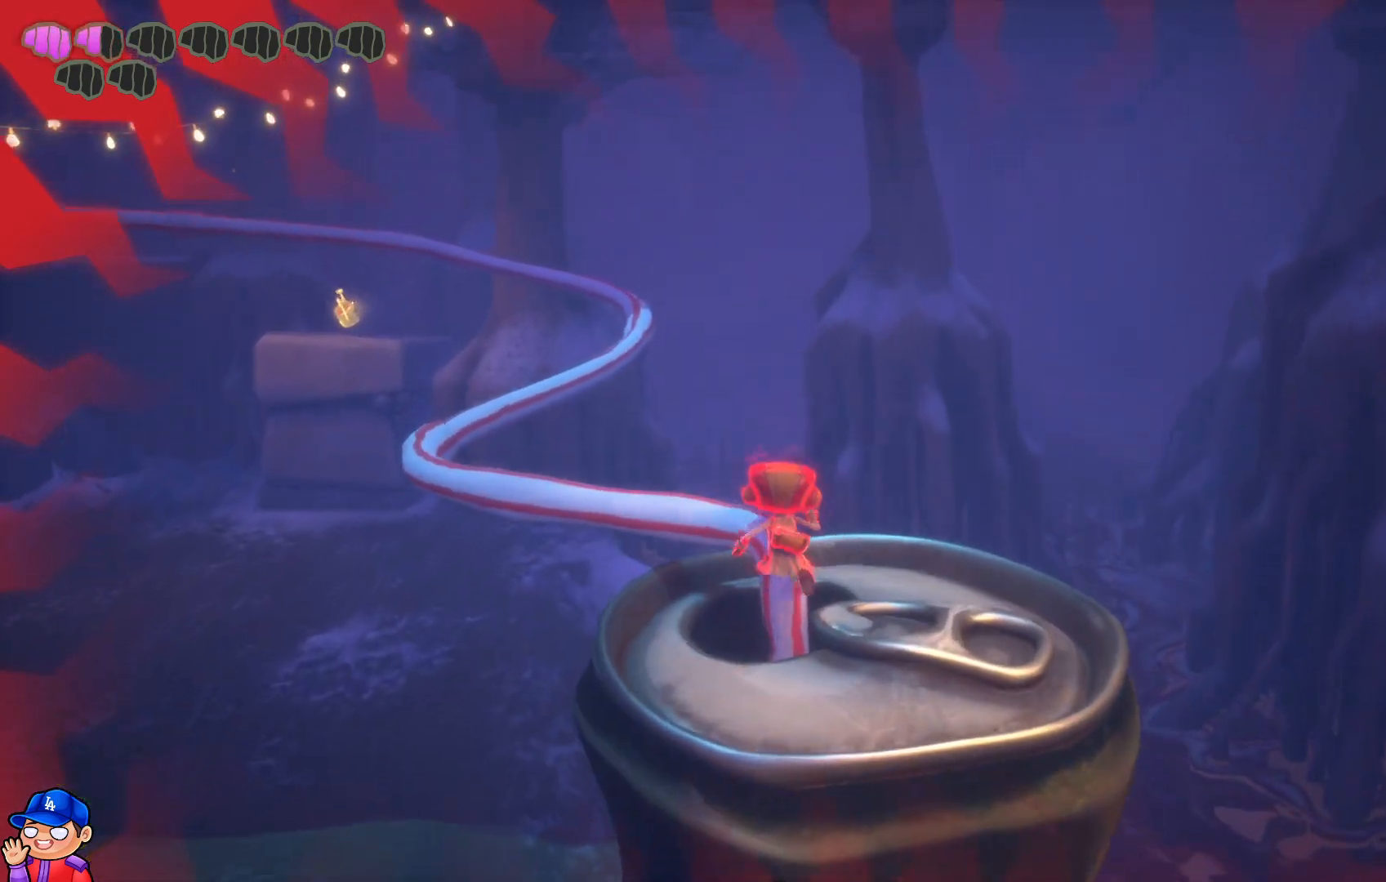
{"buttons": [], "left_stick": "down-left", "right_stick": "center", "events": [[50, "left_stick", "up-left"], [433, "left_stick", "down-left"]]}
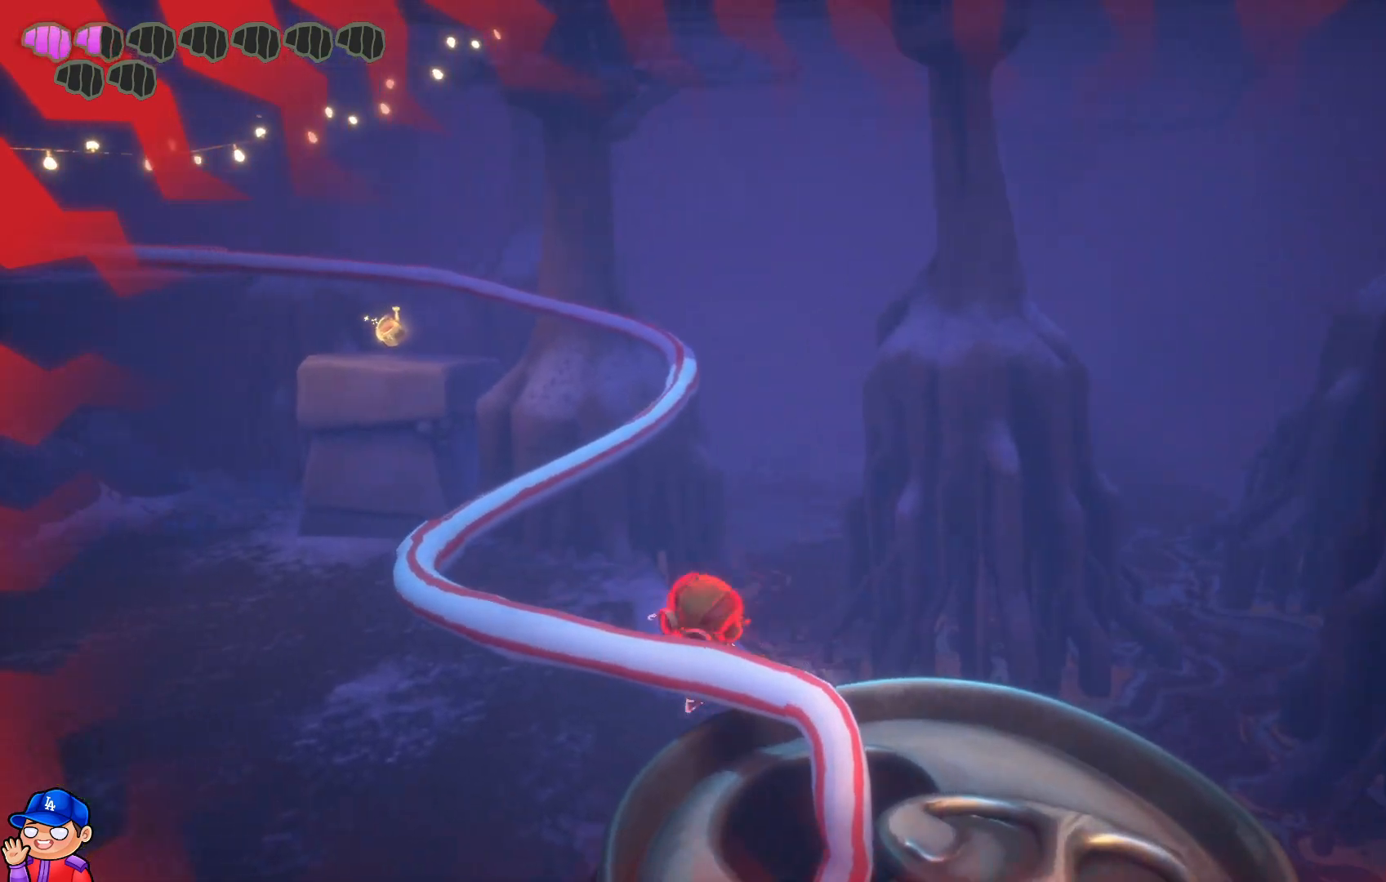
{"buttons": [], "left_stick": "up", "right_stick": "center", "events": [[117, "left_stick", "down"], [300, "left_stick", "center"], [367, "left_stick", "up-right"], [483, "left_stick", "up"]]}
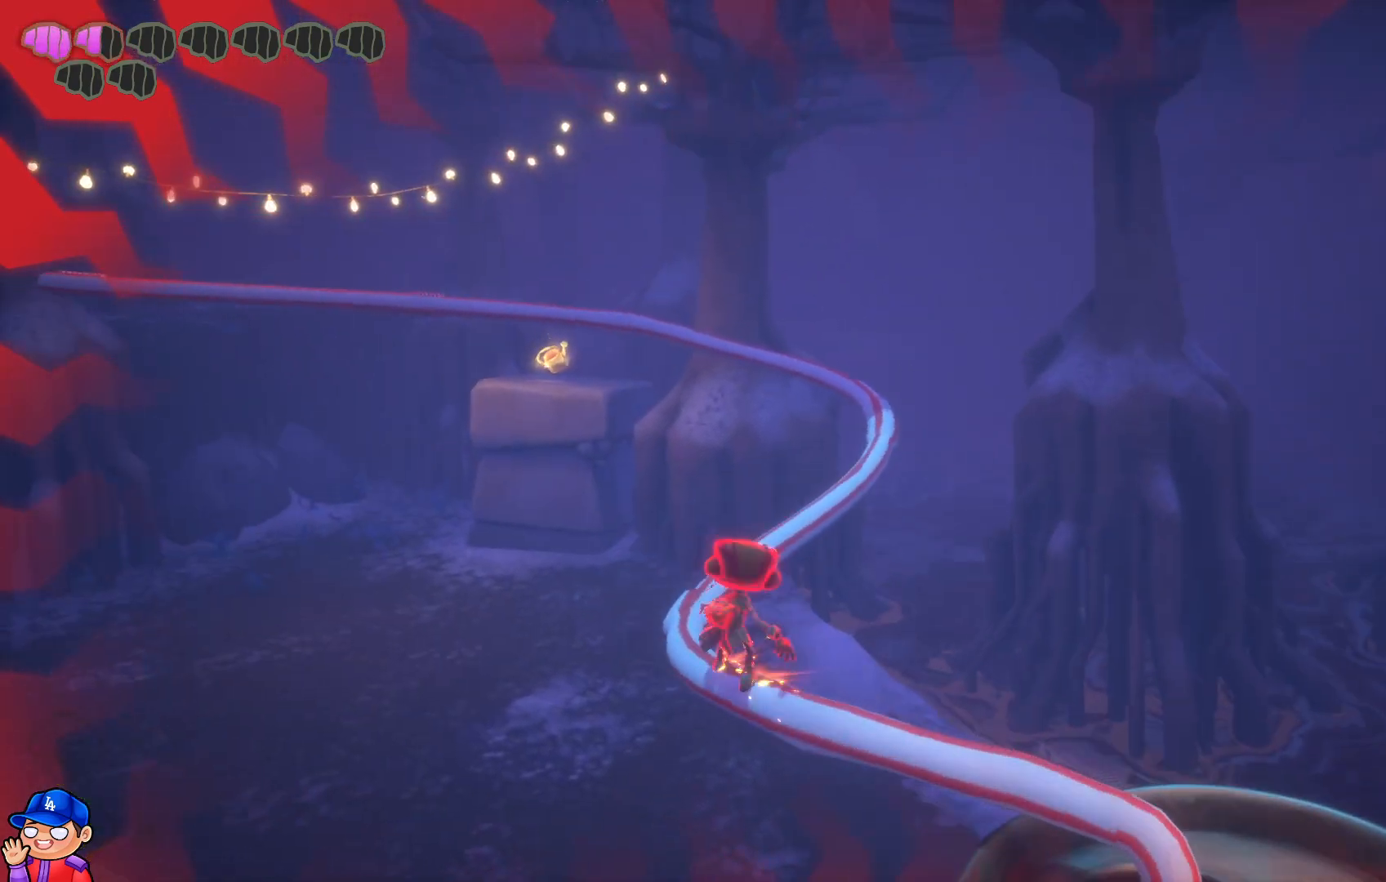
{"buttons": [], "left_stick": "center", "right_stick": "center", "events": [[400, "left_stick", "center"]]}
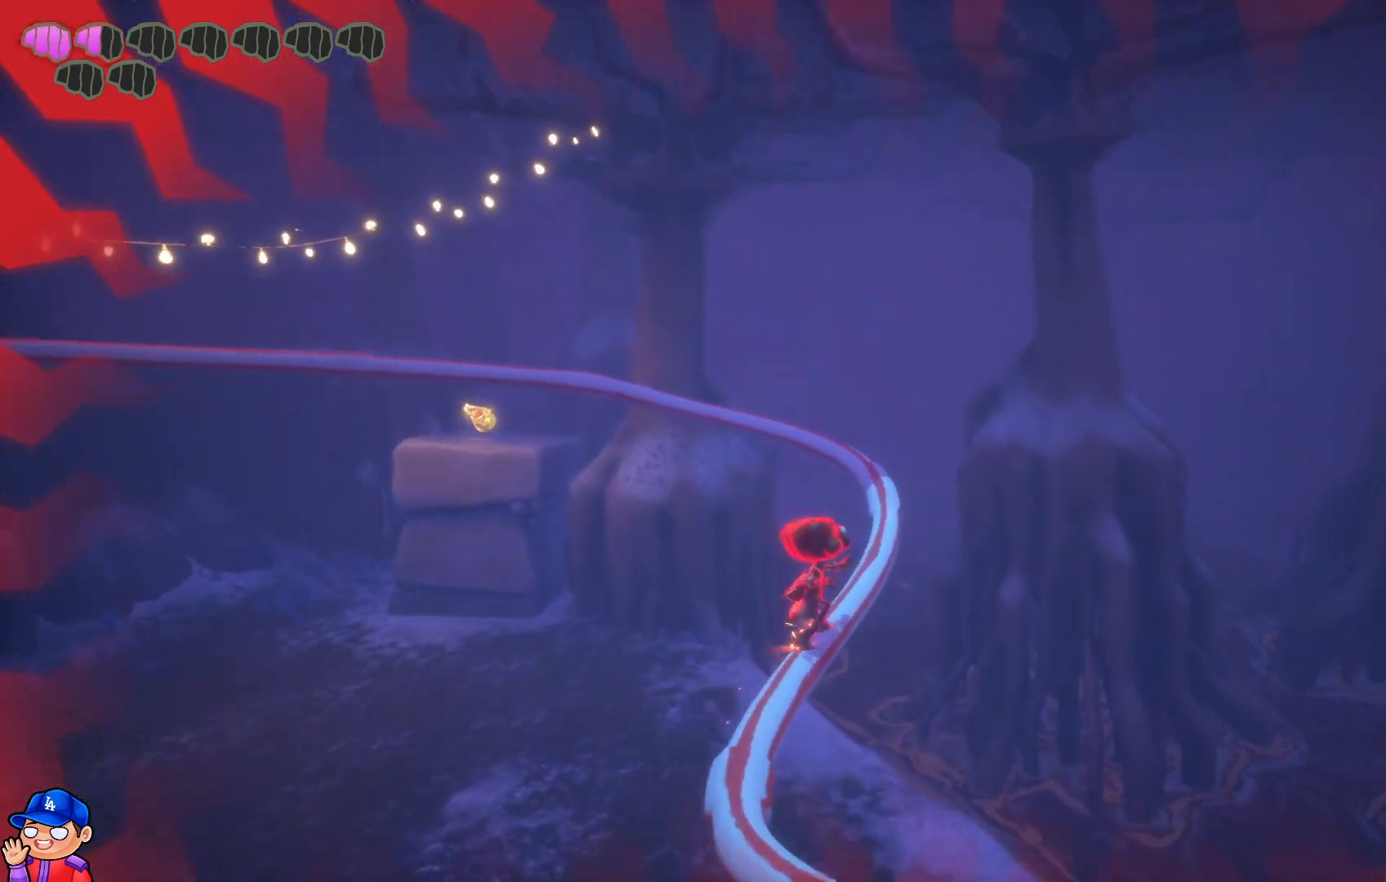
{"buttons": [], "left_stick": "up-right", "right_stick": "center", "events": [[150, "left_stick", "up"], [333, "left_stick", "up-right"]]}
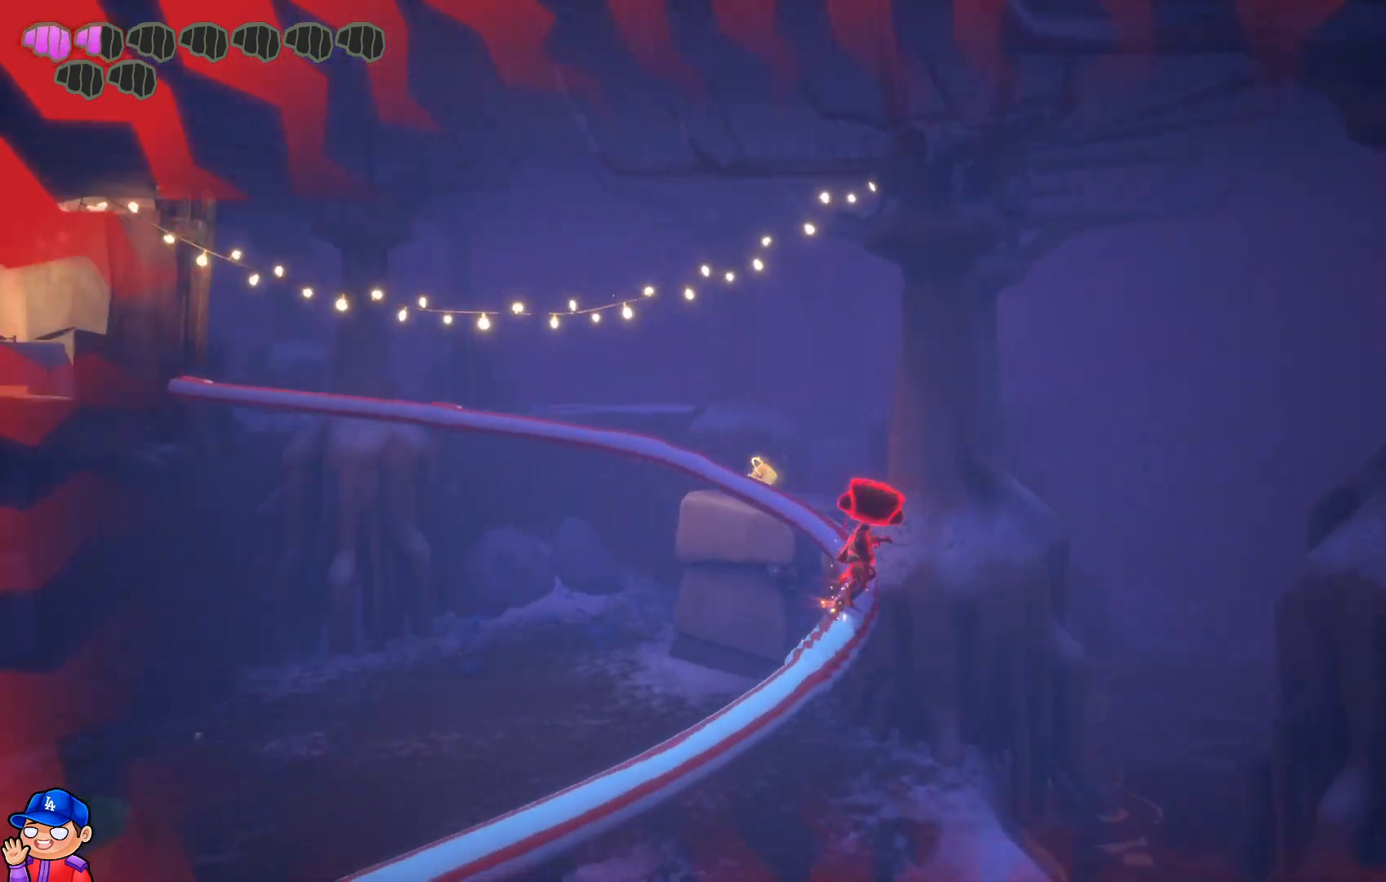
{"buttons": [], "left_stick": "up-right", "right_stick": "center", "events": []}
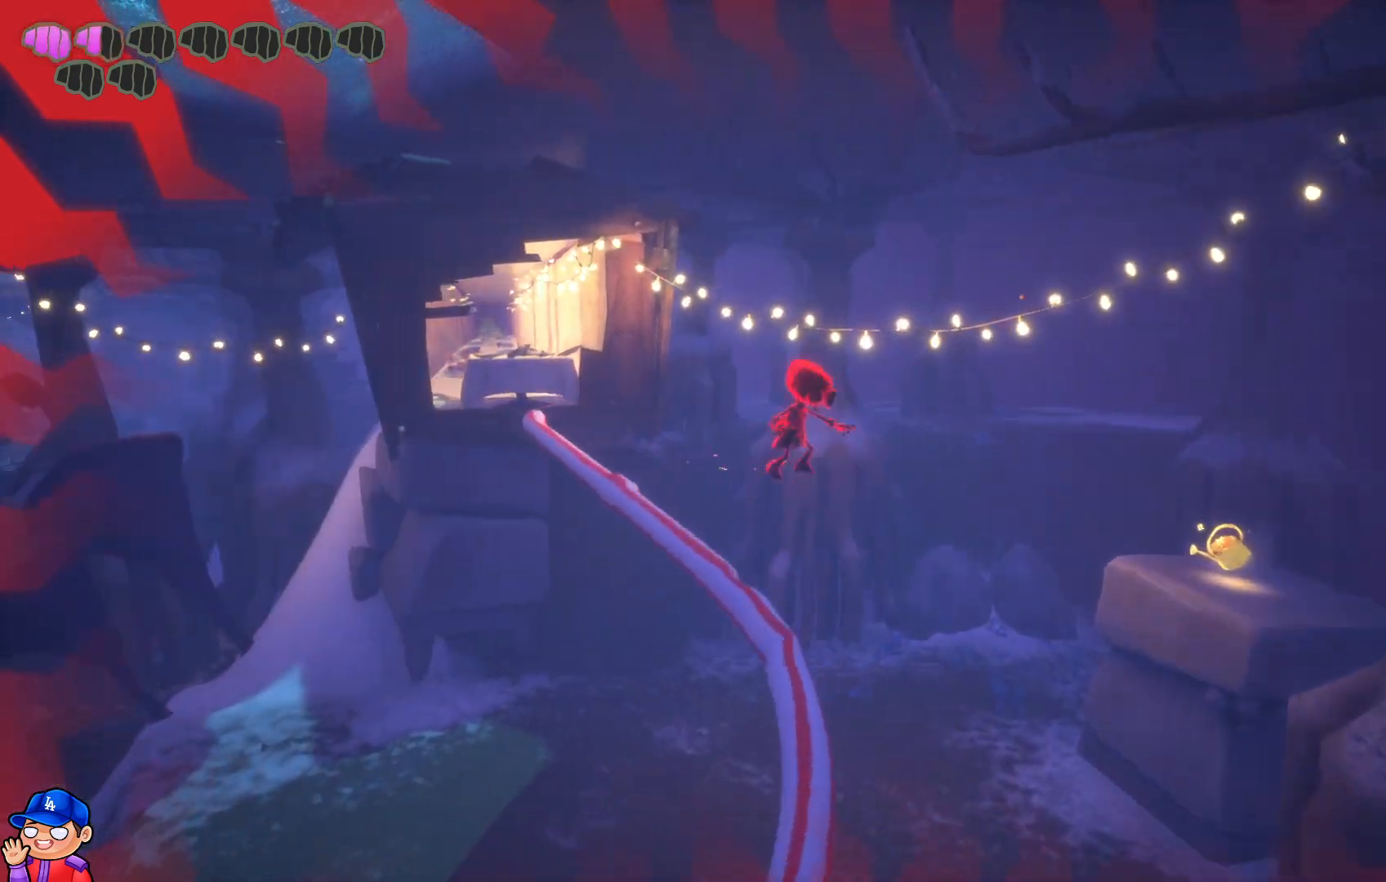
{"buttons": [], "left_stick": "right", "right_stick": "center", "events": [[267, "left_stick", "right"]]}
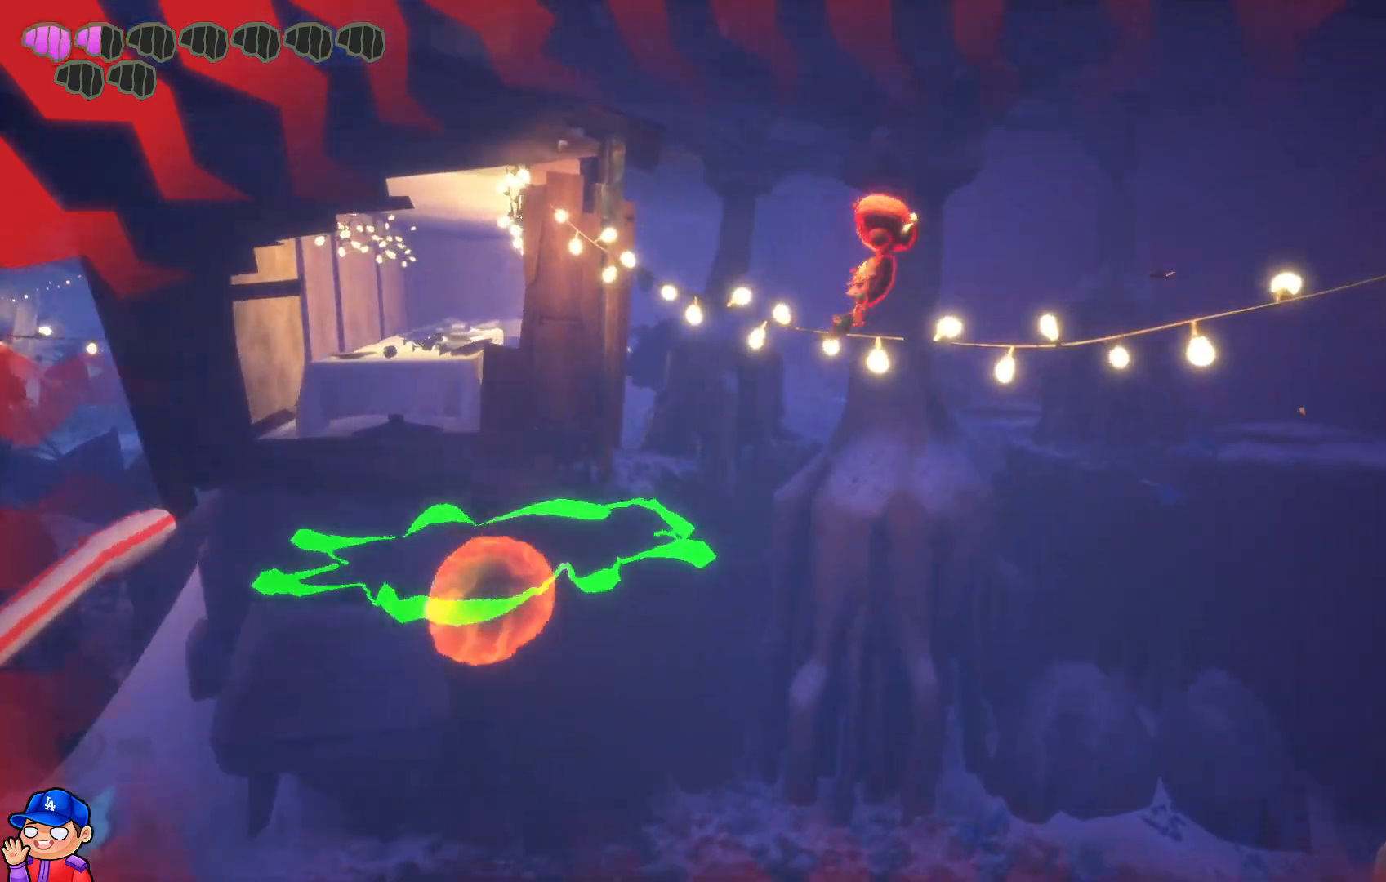
{"buttons": ["L2"], "left_stick": "right", "right_stick": "down-right", "events": [[233, "L2", "down"], [500, "right_stick", "down-right"]]}
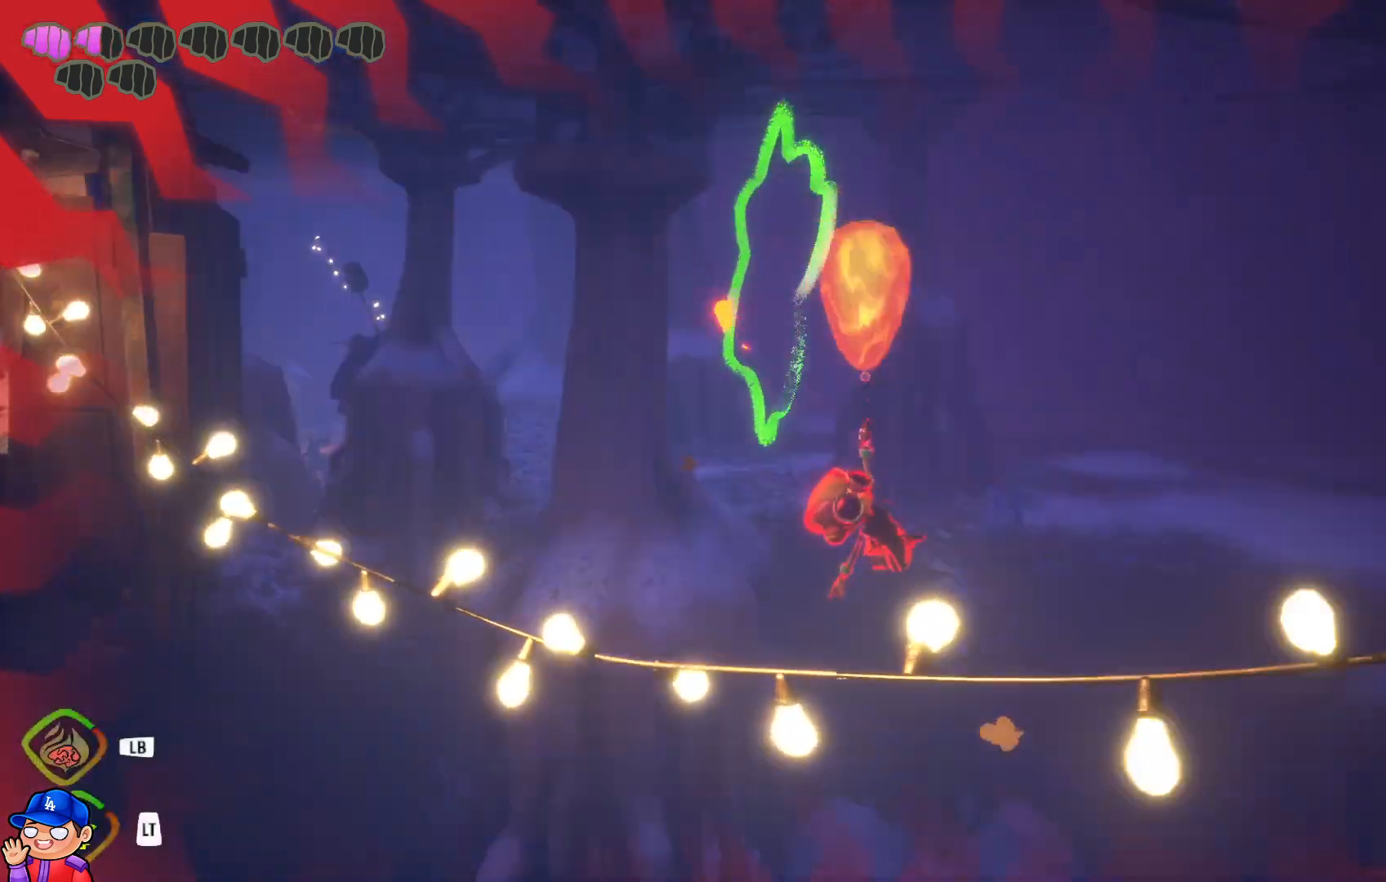
{"buttons": ["L2"], "left_stick": "down", "right_stick": "center", "events": [[83, "left_stick", "down-right"], [217, "right_stick", "down"], [267, "left_stick", "center"], [367, "right_stick", "center"], [450, "left_stick", "left"], [500, "left_stick", "down"]]}
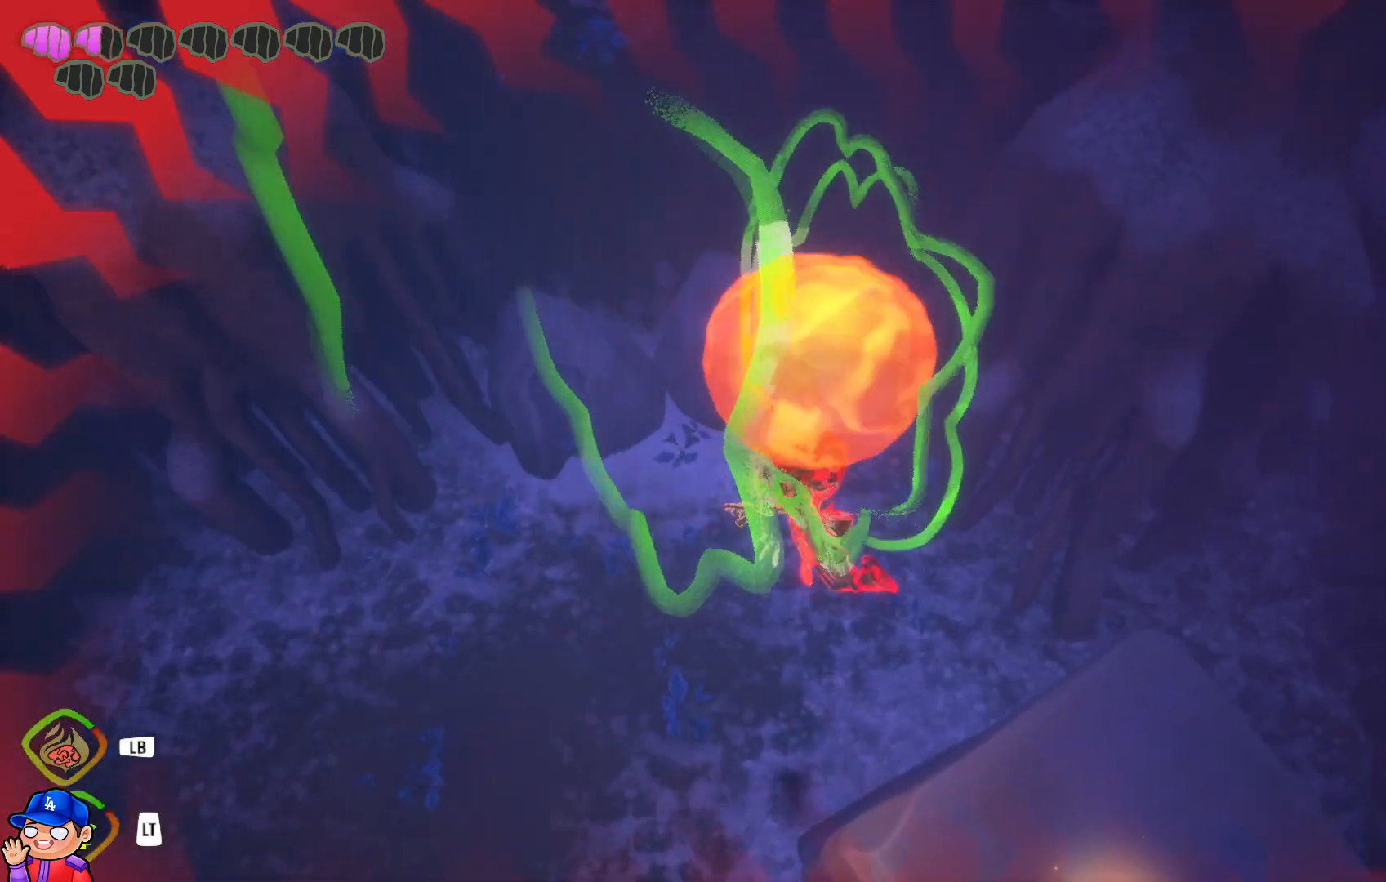
{"buttons": ["L2"], "left_stick": "up-right", "right_stick": "center", "events": [[67, "left_stick", "down-right"], [67, "right_stick", "right"], [167, "right_stick", "down-right"], [467, "left_stick", "up-right"], [467, "right_stick", "center"]]}
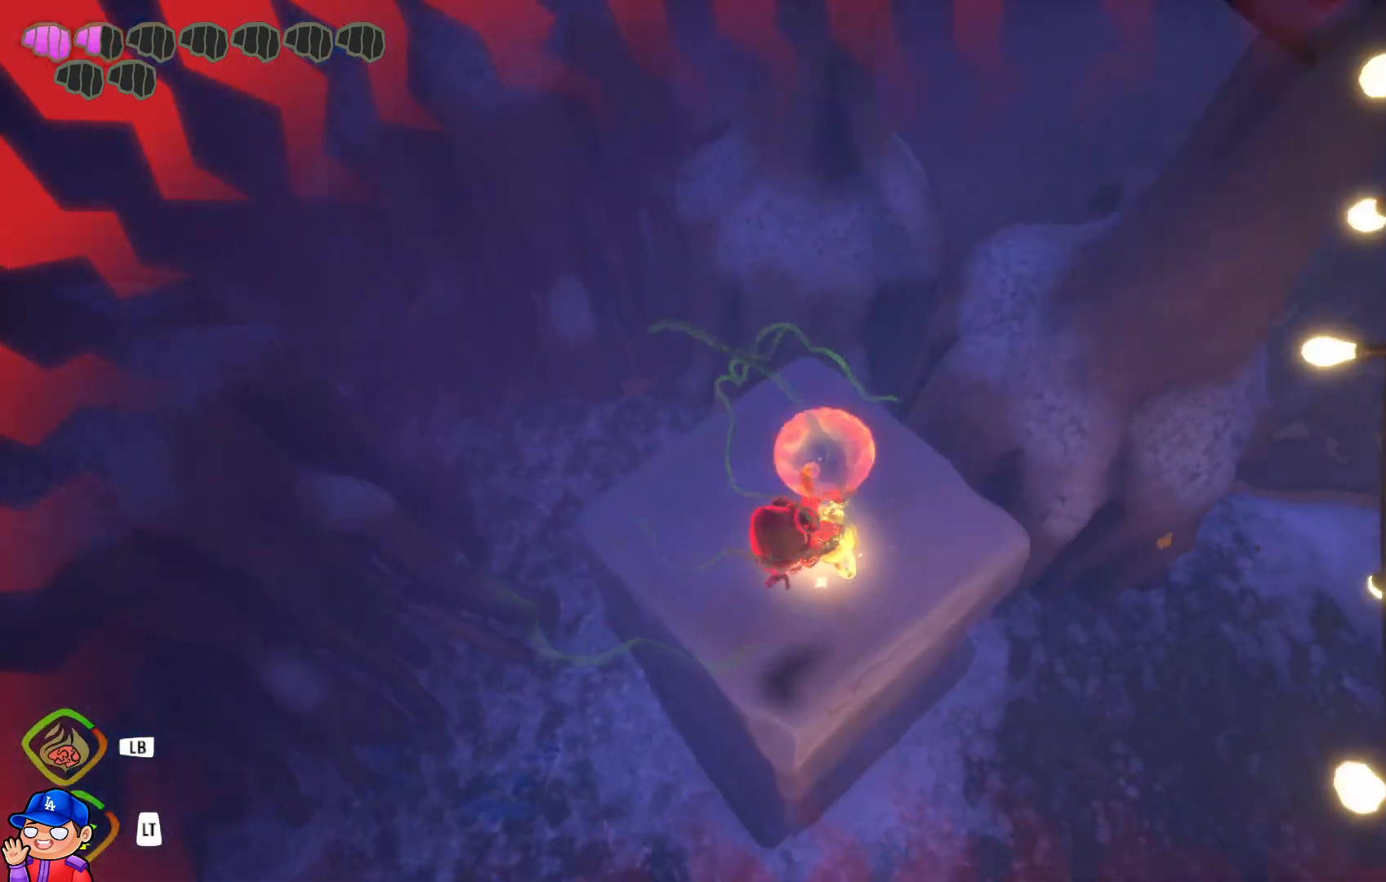
{"buttons": [], "left_stick": "down-left", "right_stick": "center", "events": [[200, "left_stick", "up-left"], [383, "left_stick", "down-left"], [417, "L2", "up"]]}
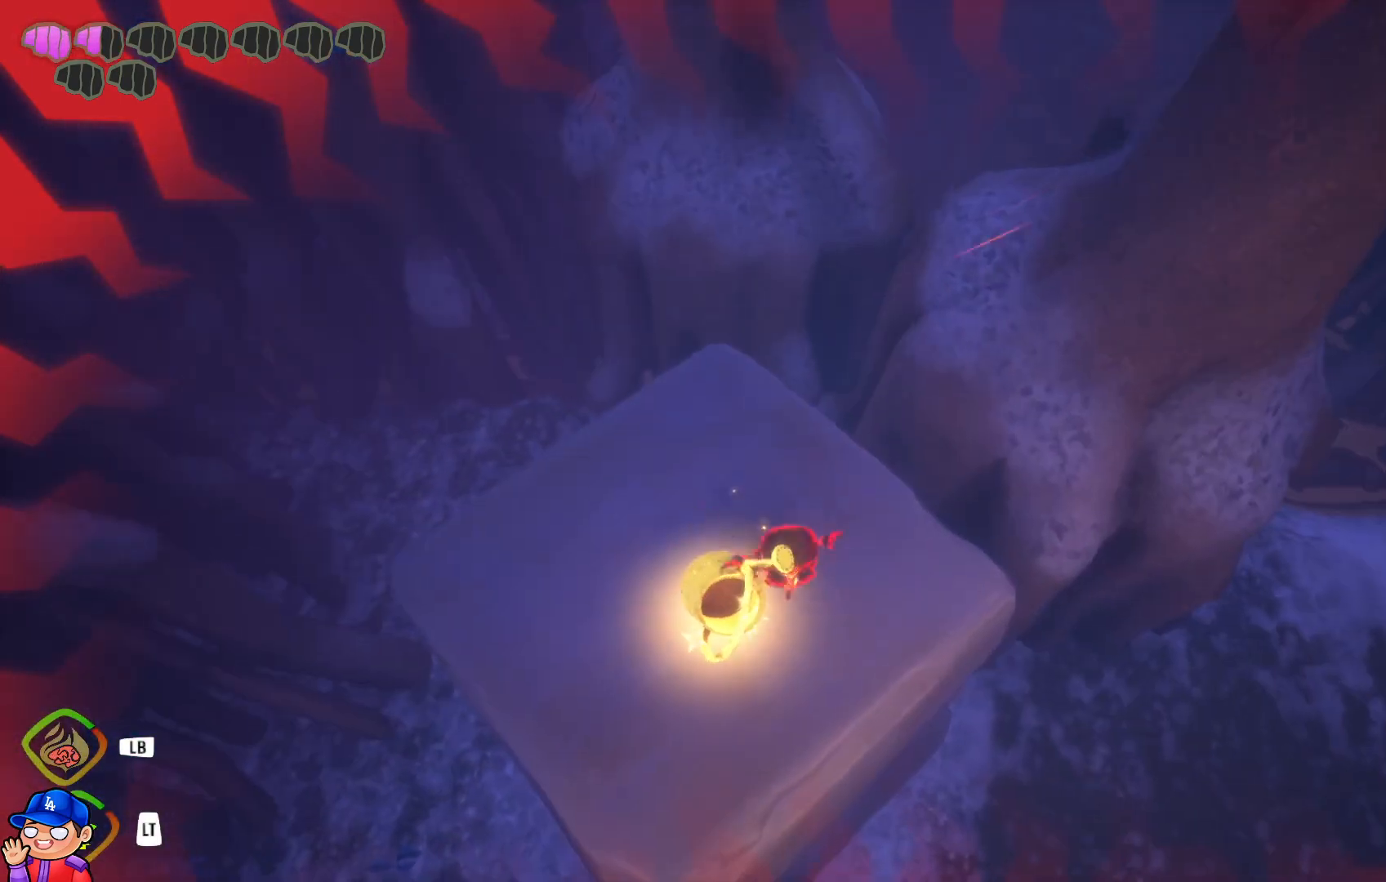
{"buttons": ["TRIANGLE"], "left_stick": "center", "right_stick": "center", "events": [[33, "left_stick", "center"], [367, "TRIANGLE", "down"]]}
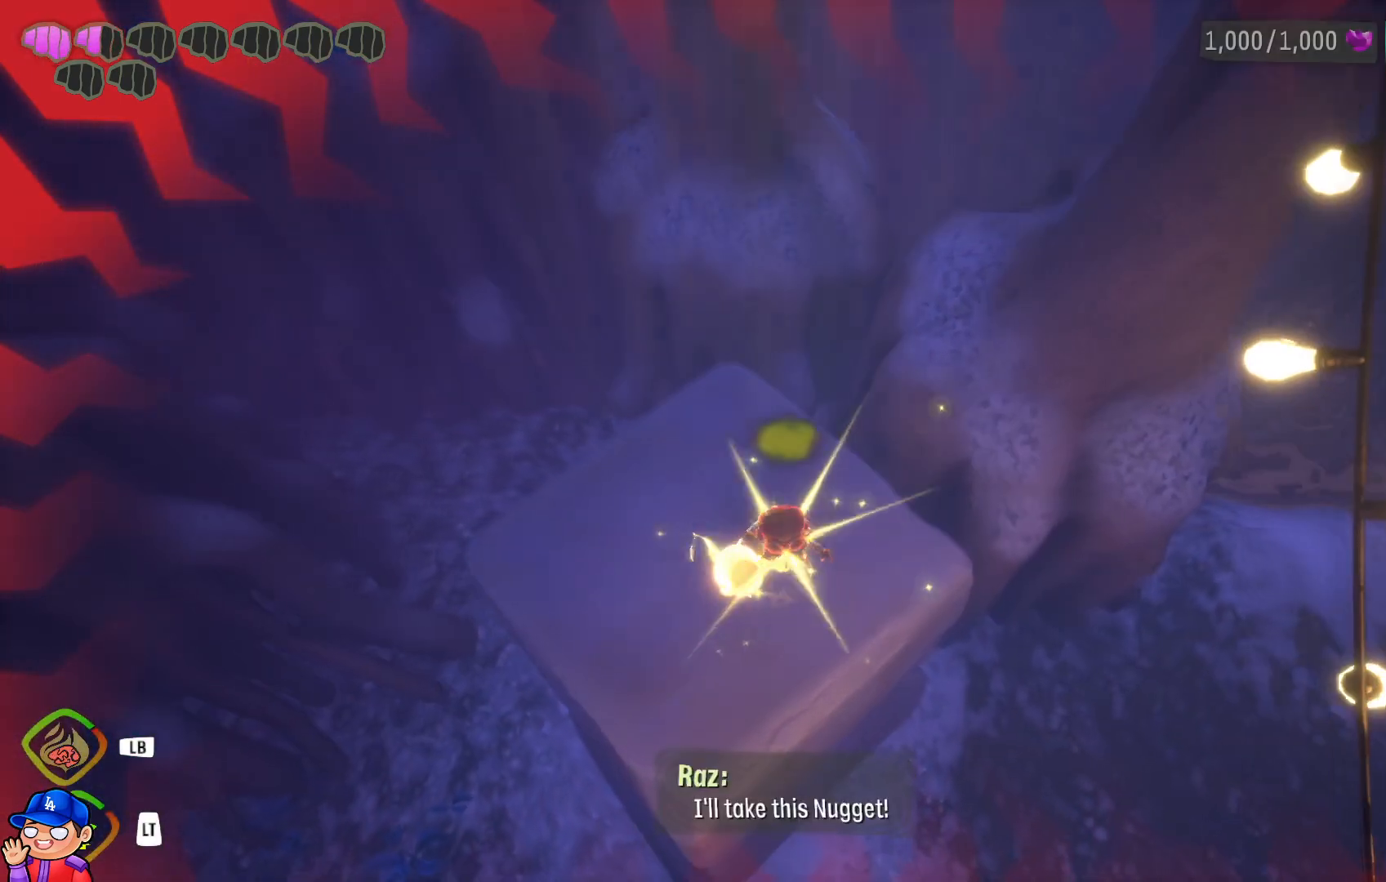
{"buttons": [], "left_stick": "center", "right_stick": "up-right", "events": [[17, "TRIANGLE", "up"], [400, "right_stick", "up-right"]]}
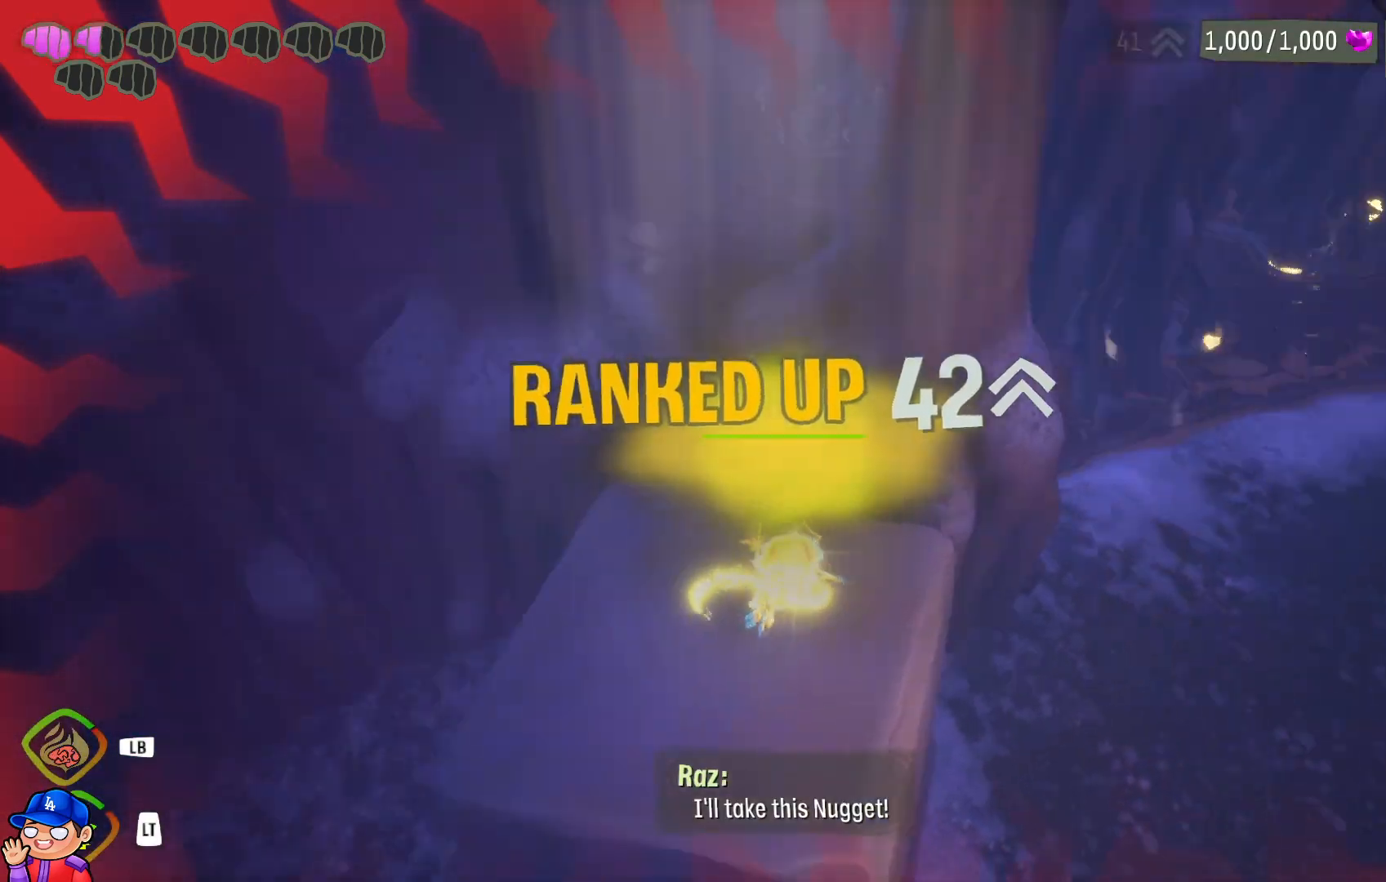
{"buttons": [], "left_stick": "center", "right_stick": "center", "events": [[117, "right_stick", "center"]]}